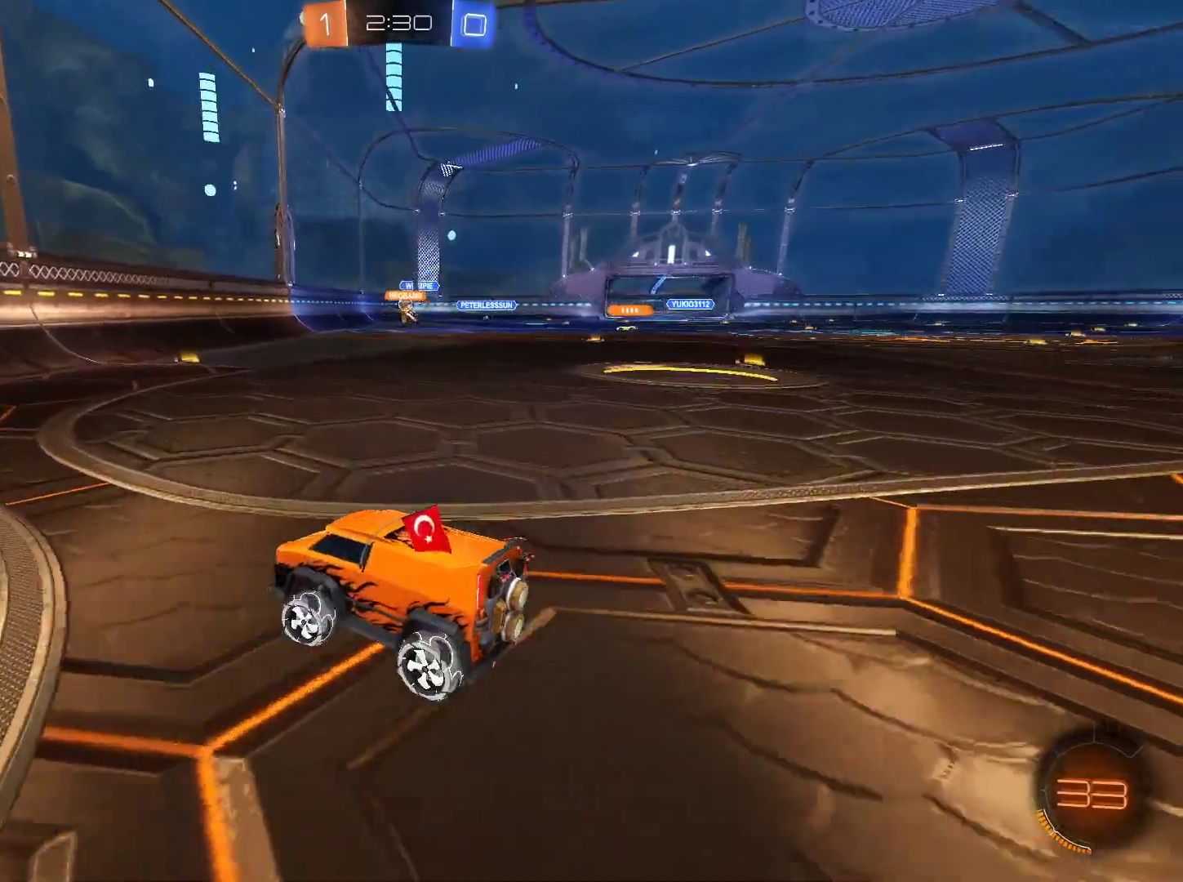
Gameplay with keyboard and mouse; each line is a JSON object with the keys and mouse buttons held at the frame after it. "events" lists presses ("down") and releases ("up") of "1", "2", "3", "4", "5", "a", "alt", "c", "caps_lock", "ctrl", "d", "e", "f", "g", "q", "r", "s", "shift", "space", "t", "tab", "v", "w", "x", "z", "mouse_left", "mouse_wheel" and "mouse_right" between this image and that frame as [ms after this image, input, new state], when the widget could be followed in between. "mouse_left", "mouse_wheel", "mouse_right" = the "left", "wheel", "right" buttons of the "mouse" list. No other keys are recorded. "wheel" means that the mouse wheel is clicked or scrolled. Not read: mouse_move.
{"keys": ["d", "w"], "mouse": [], "events": [[117, "a", "up"], [267, "d", "down"], [350, "shift", "down"], [400, "shift", "up"]]}
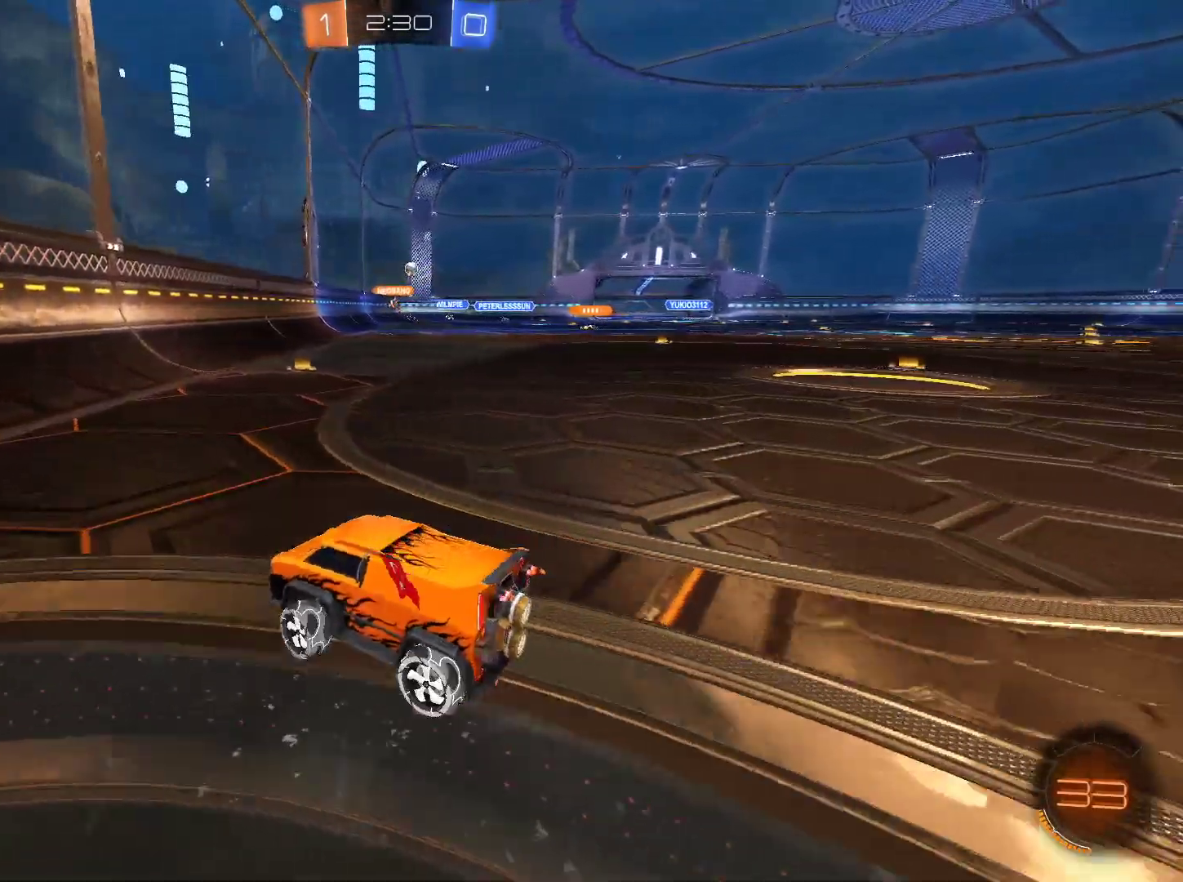
{"keys": ["w"], "mouse": [], "events": [[83, "d", "up"], [317, "d", "down"], [417, "d", "up"]]}
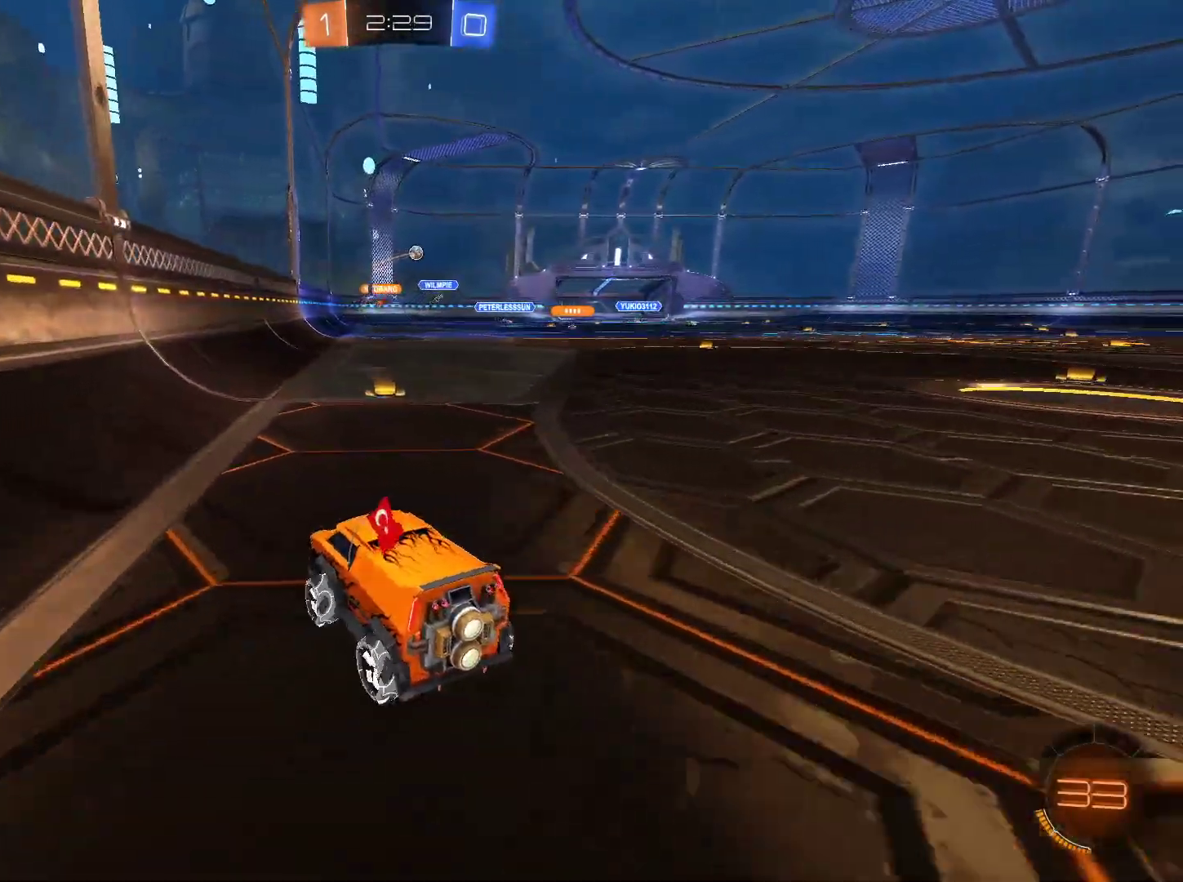
{"keys": ["d", "w"], "mouse": [], "events": [[67, "d", "down"], [250, "d", "up"], [384, "d", "down"]]}
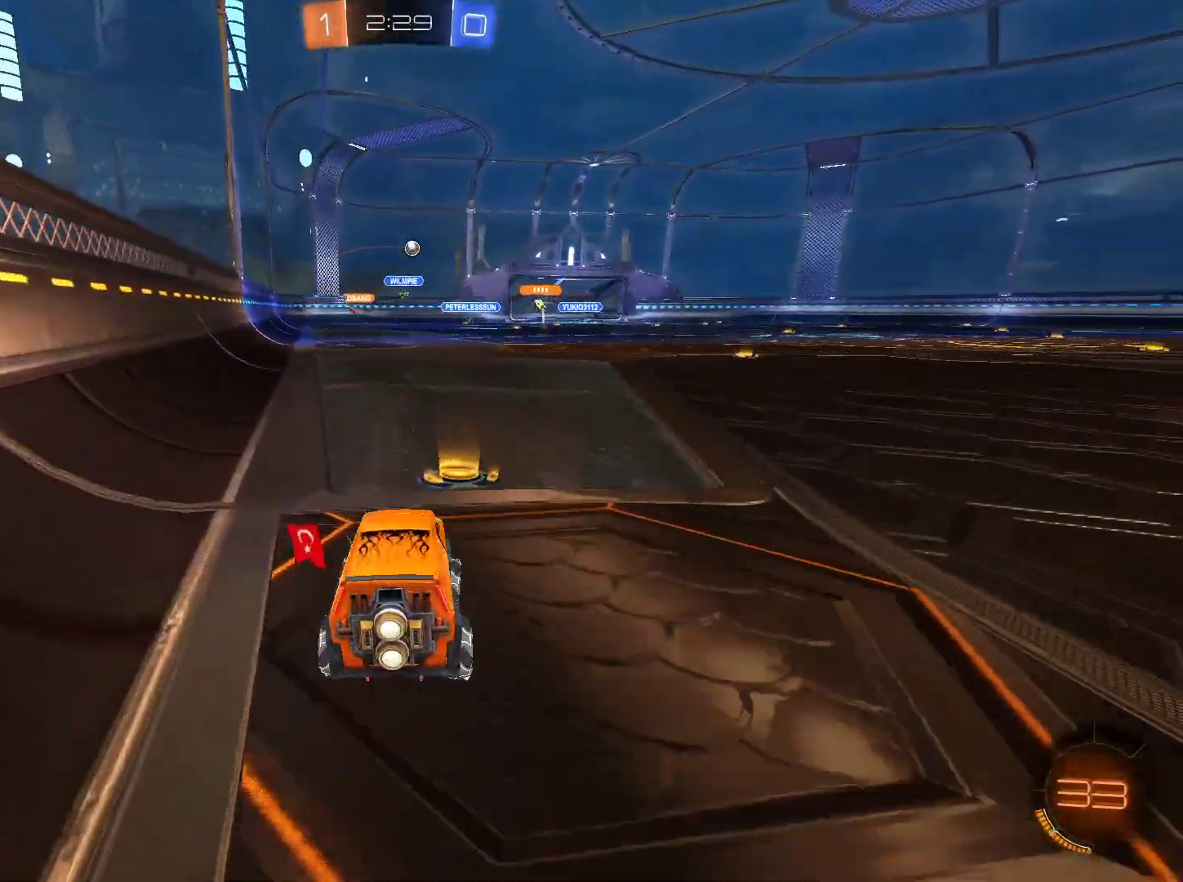
{"keys": ["w"], "mouse": [], "events": [[216, "d", "up"]]}
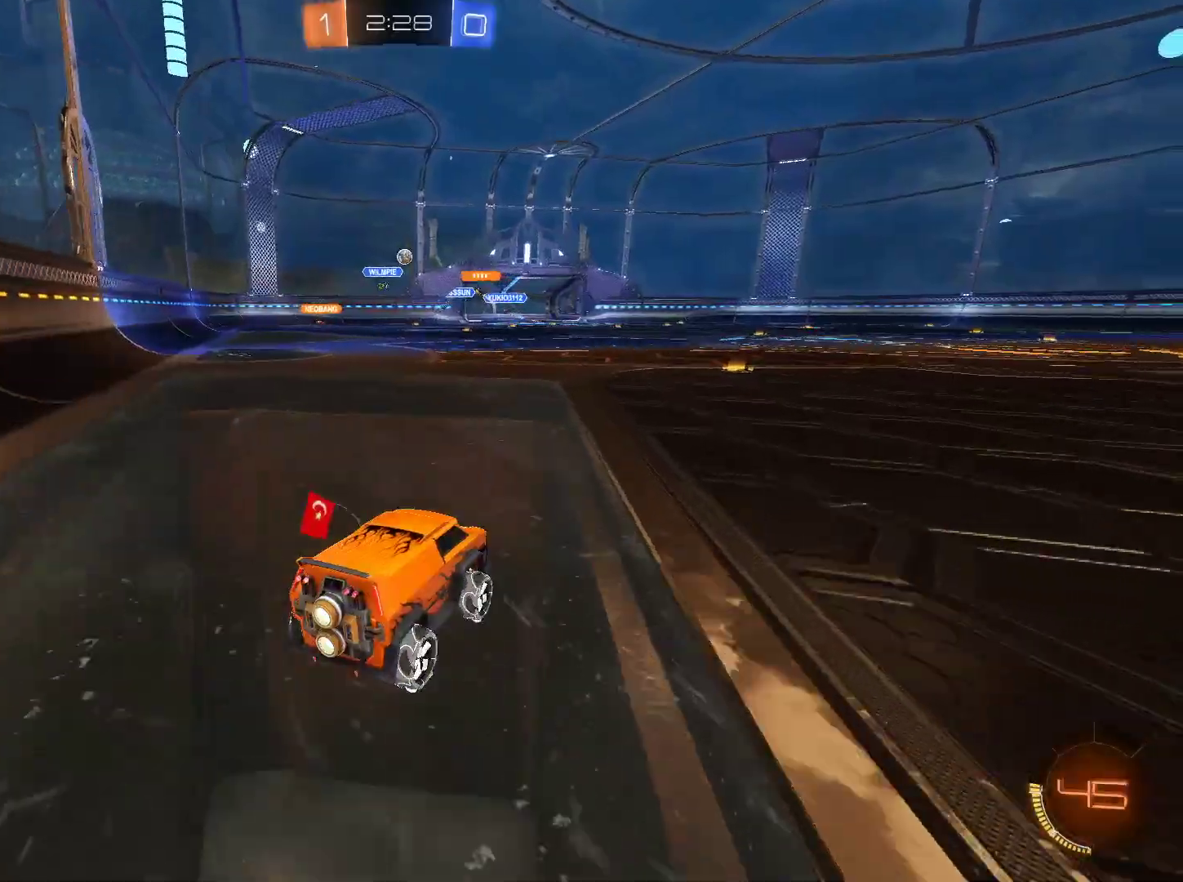
{"keys": ["w"], "mouse": [], "events": [[317, "d", "down"], [417, "d", "up"]]}
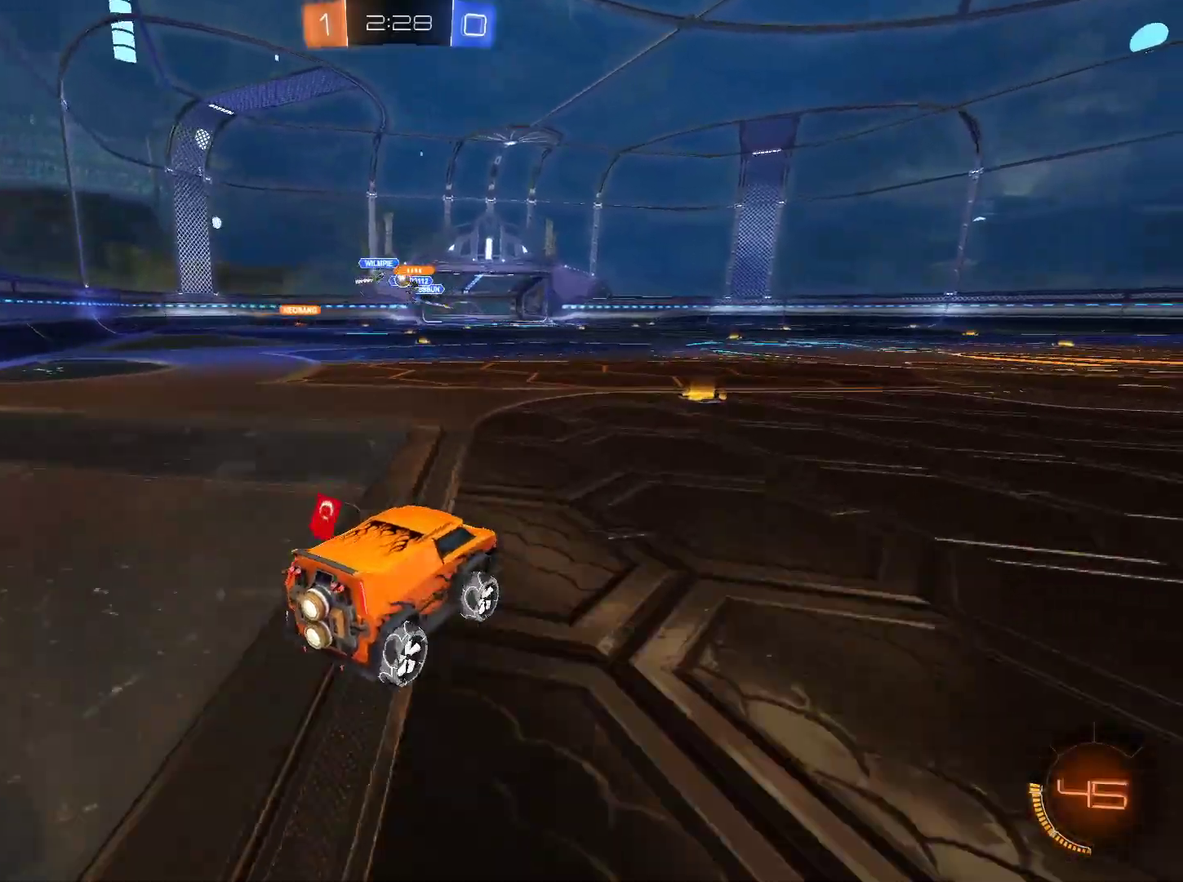
{"keys": ["w"], "mouse": [], "events": []}
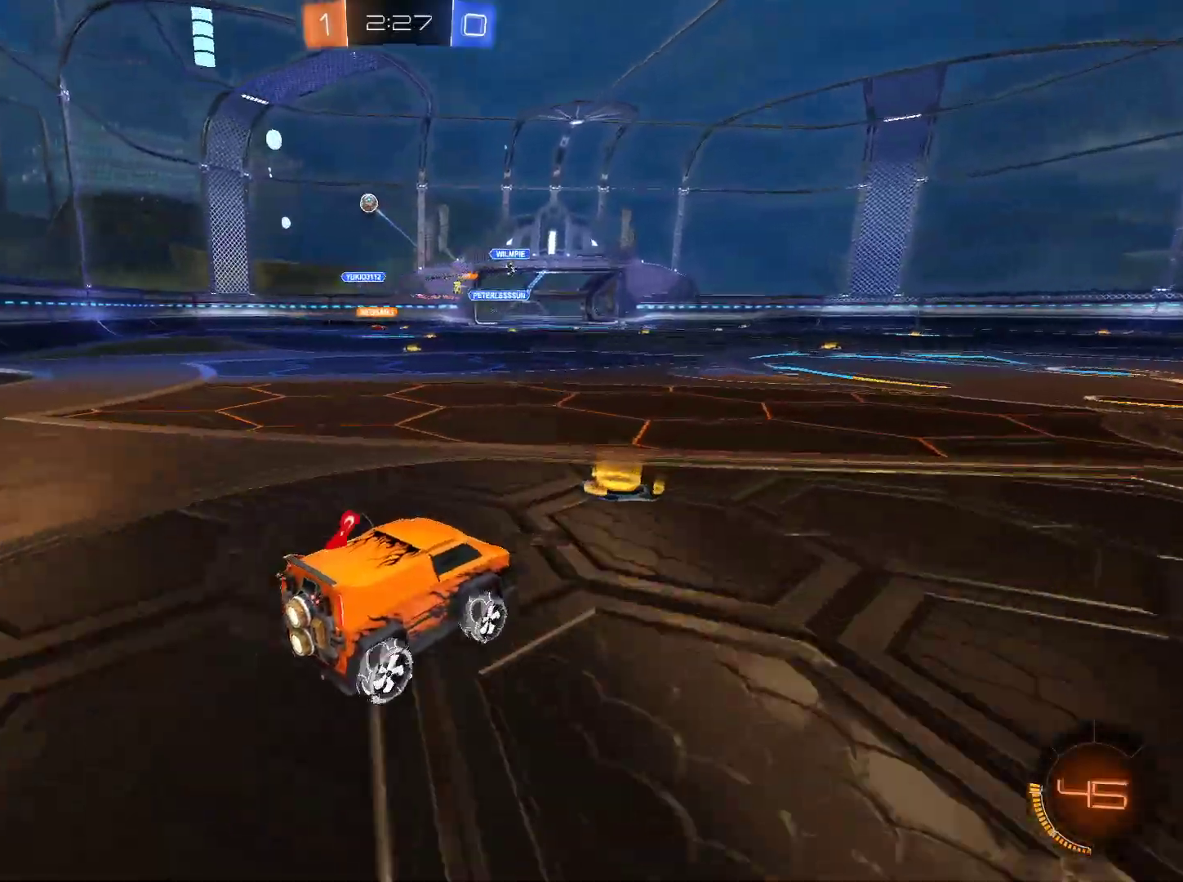
{"keys": ["d", "w"], "mouse": [], "events": [[17, "d", "down"], [117, "shift", "down"], [217, "shift", "up"]]}
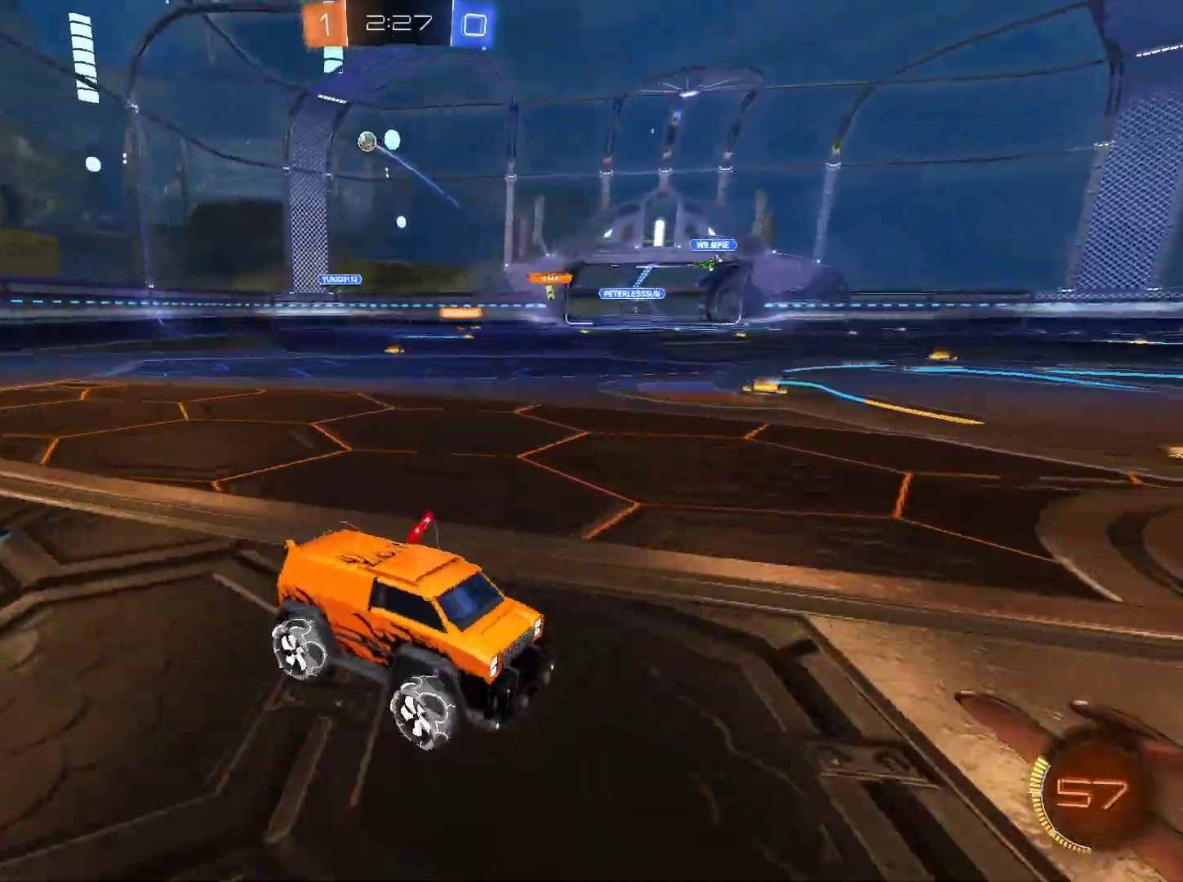
{"keys": ["d", "space", "w"], "mouse": [], "events": [[467, "space", "down"]]}
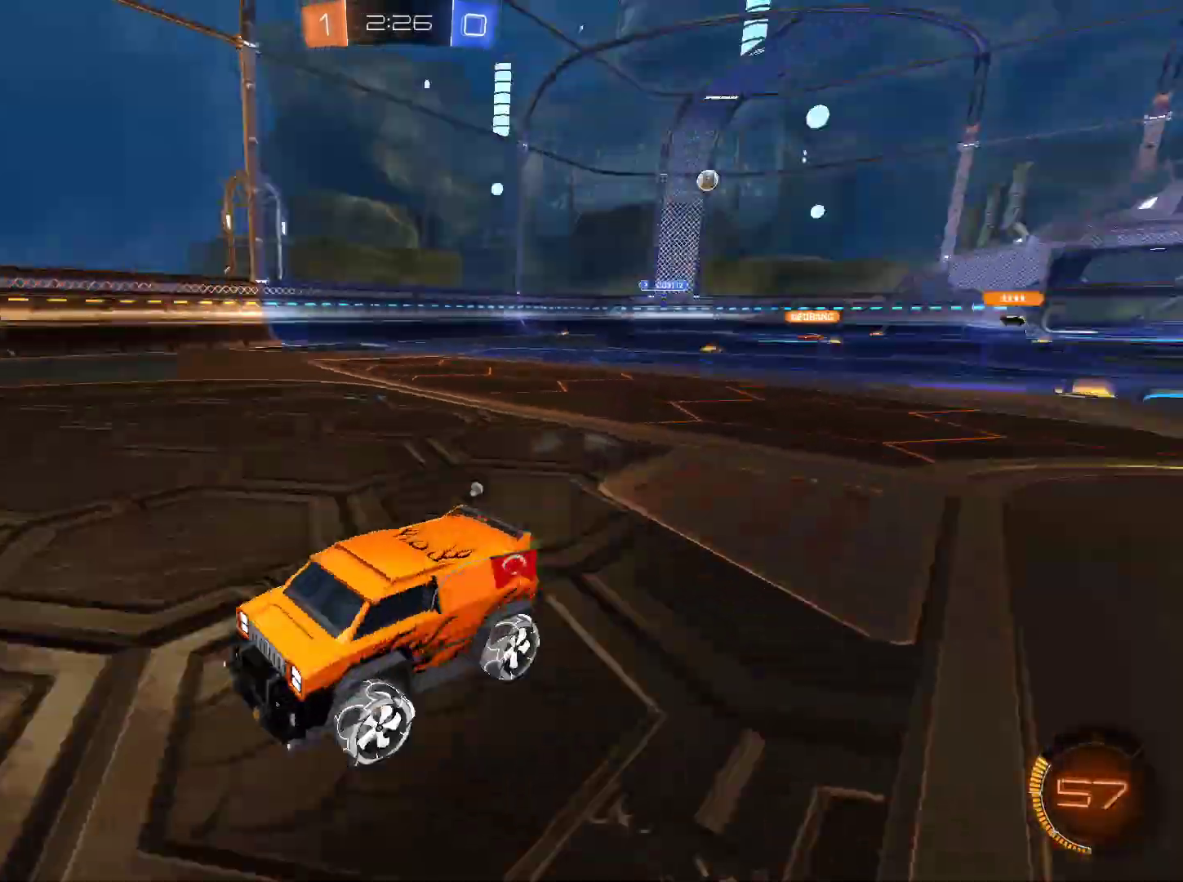
{"keys": ["d", "w"], "mouse": ["left"], "events": [[17, "mouse_left", "down"], [100, "space", "up"], [200, "d", "up"], [484, "d", "down"]]}
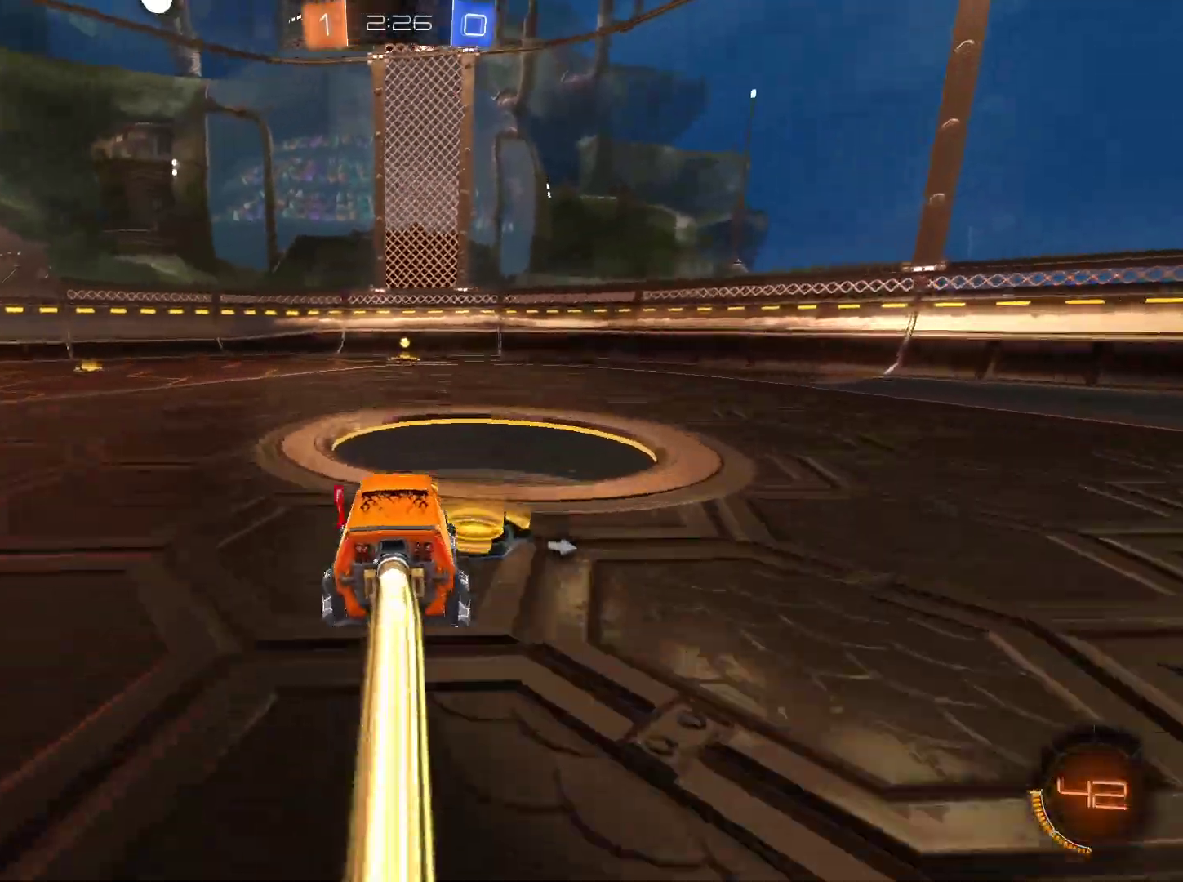
{"keys": ["a", "w"], "mouse": [], "events": [[66, "d", "up"], [166, "mouse_left", "up"], [350, "a", "down"], [350, "space", "down"], [483, "space", "up"]]}
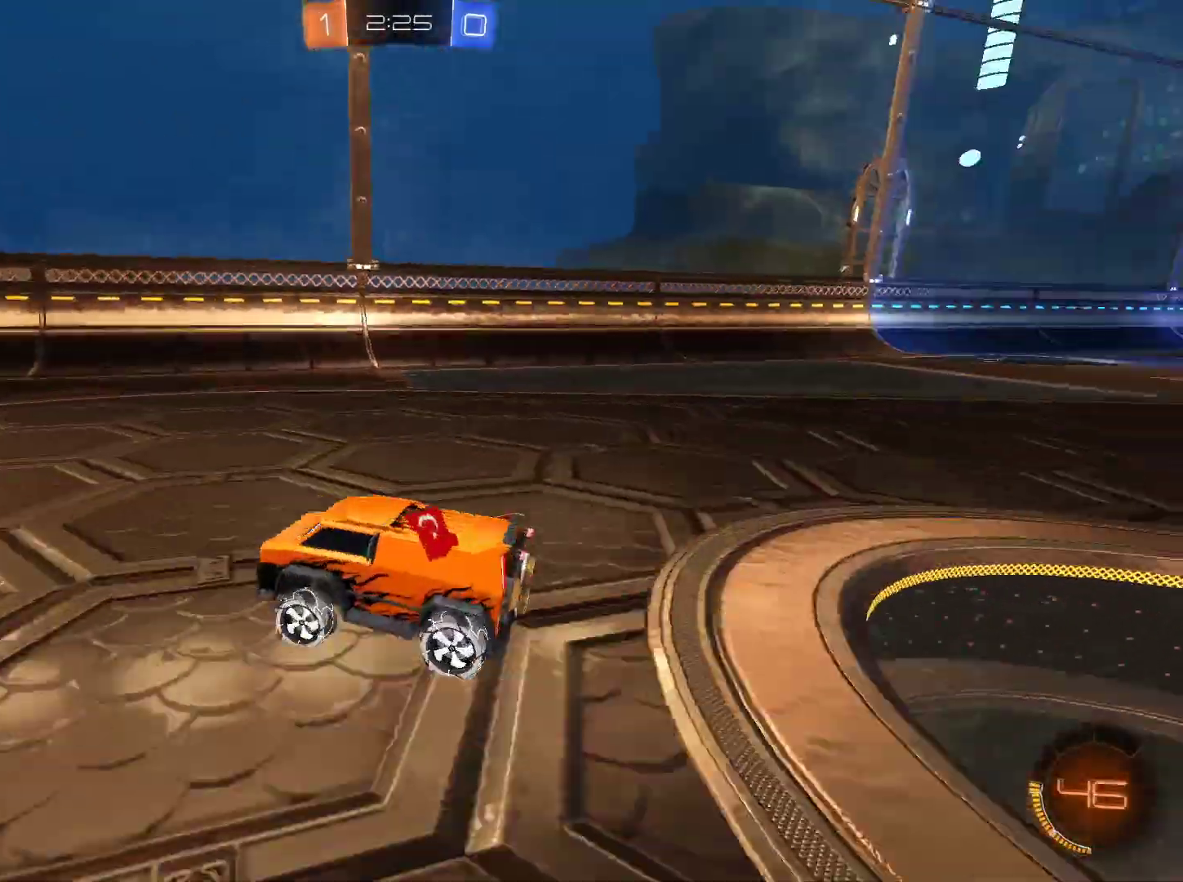
{"keys": ["a", "shift", "w"], "mouse": [], "events": [[33, "a", "up"], [467, "a", "down"], [467, "shift", "down"]]}
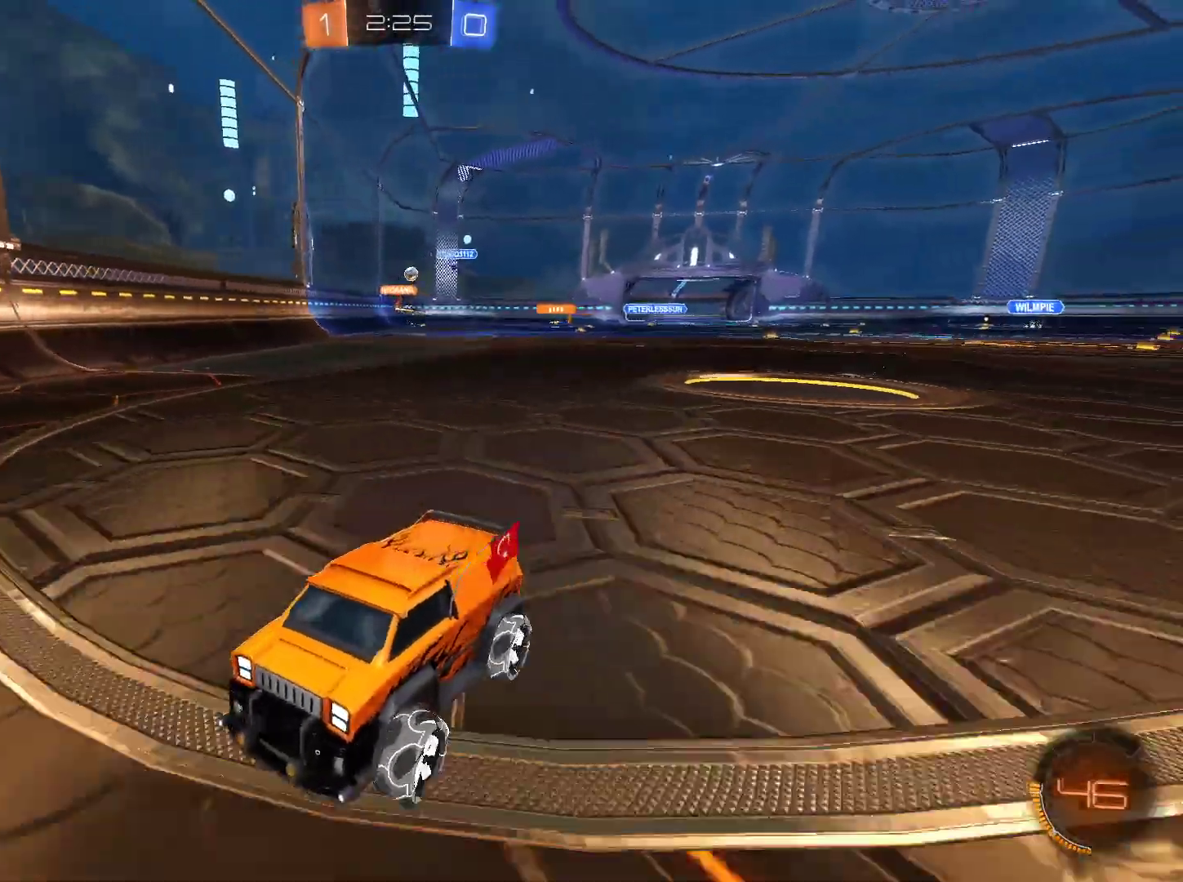
{"keys": ["a", "w"], "mouse": [], "events": [[50, "shift", "up"]]}
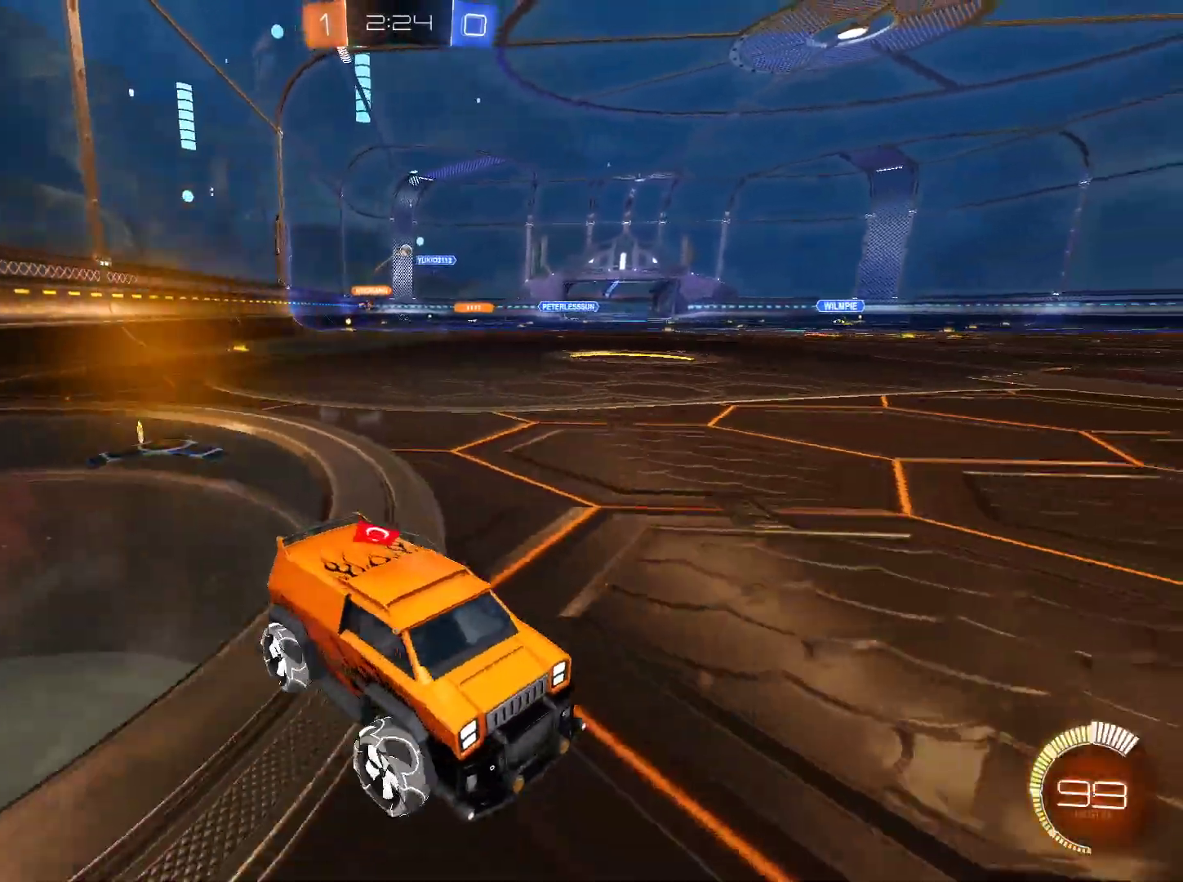
{"keys": ["a", "w"], "mouse": [], "events": [[17, "shift", "down"], [117, "shift", "up"]]}
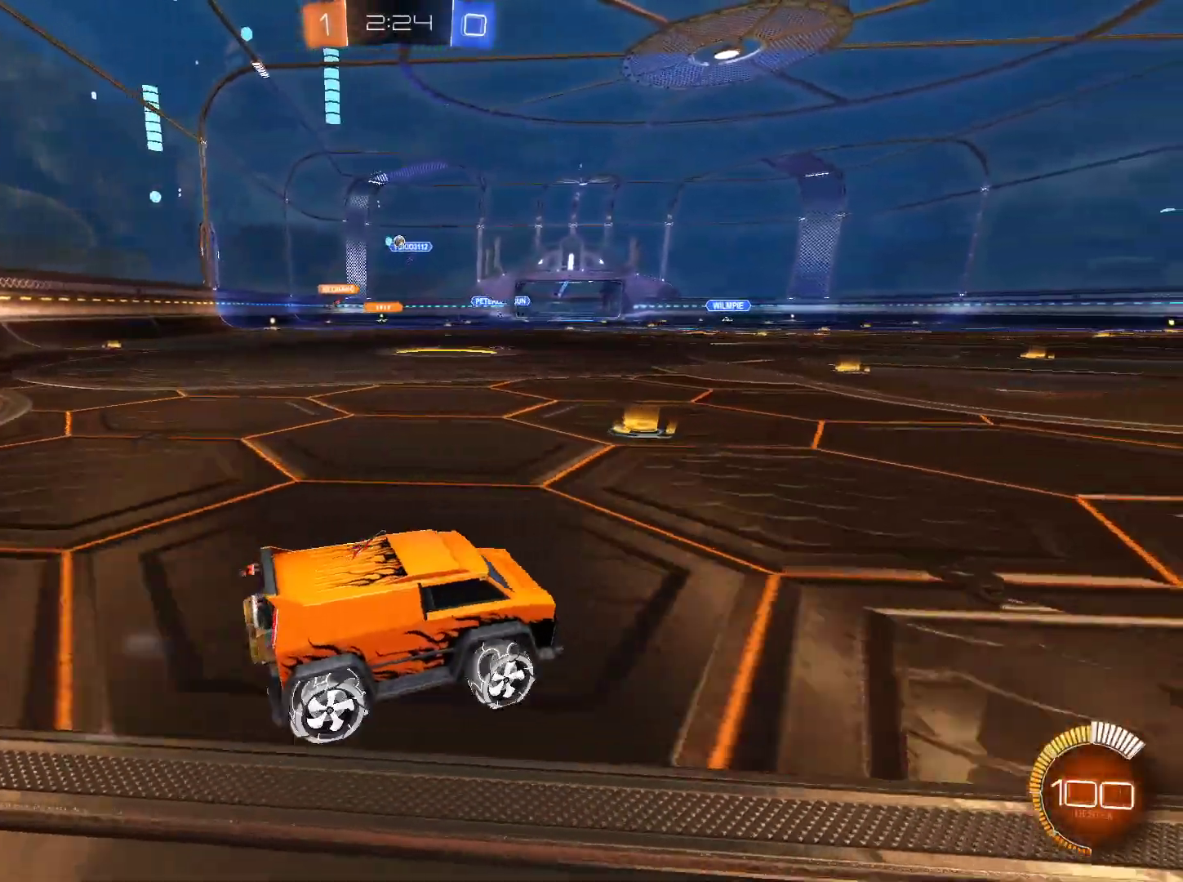
{"keys": ["w"], "mouse": [], "events": [[266, "mouse_left", "down"], [367, "a", "up"], [400, "mouse_left", "up"]]}
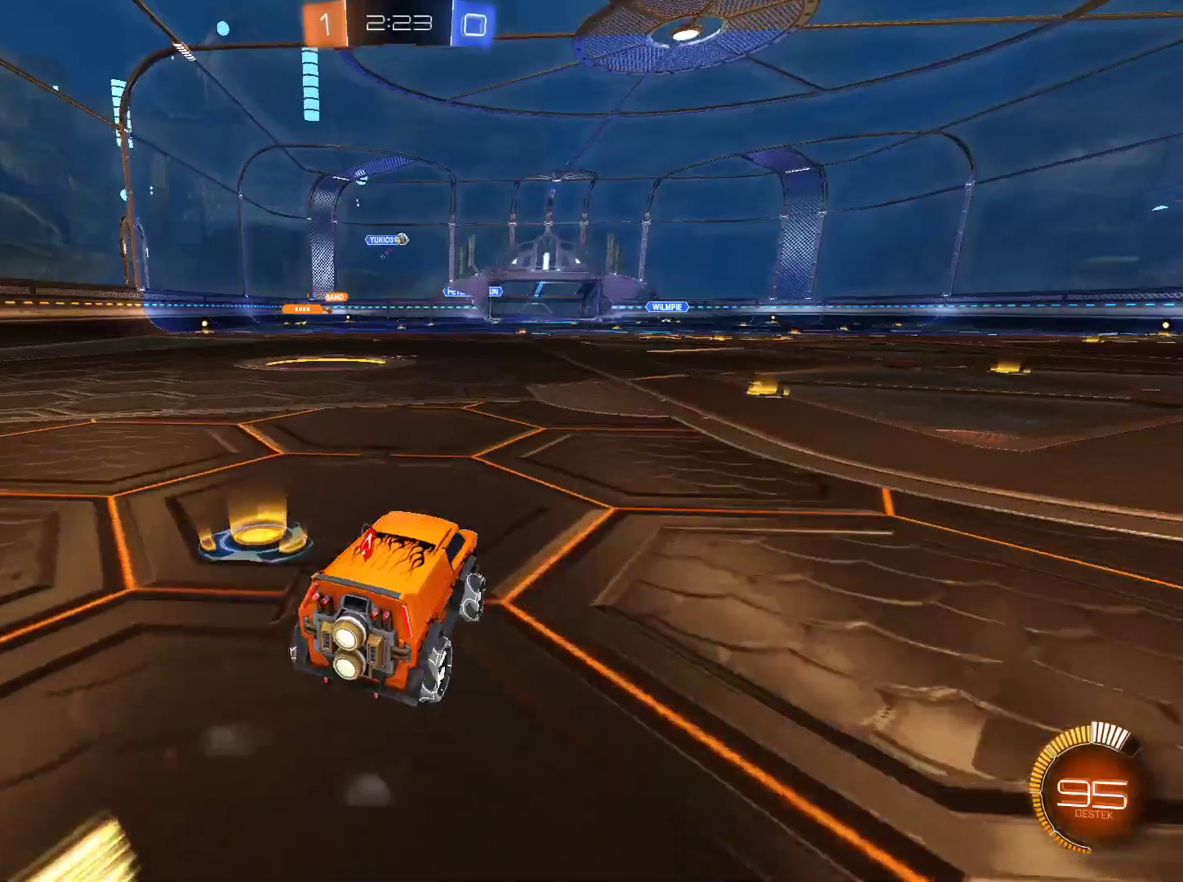
{"keys": ["w"], "mouse": [], "events": [[33, "d", "down"], [184, "d", "up"], [384, "d", "down"], [434, "d", "up"]]}
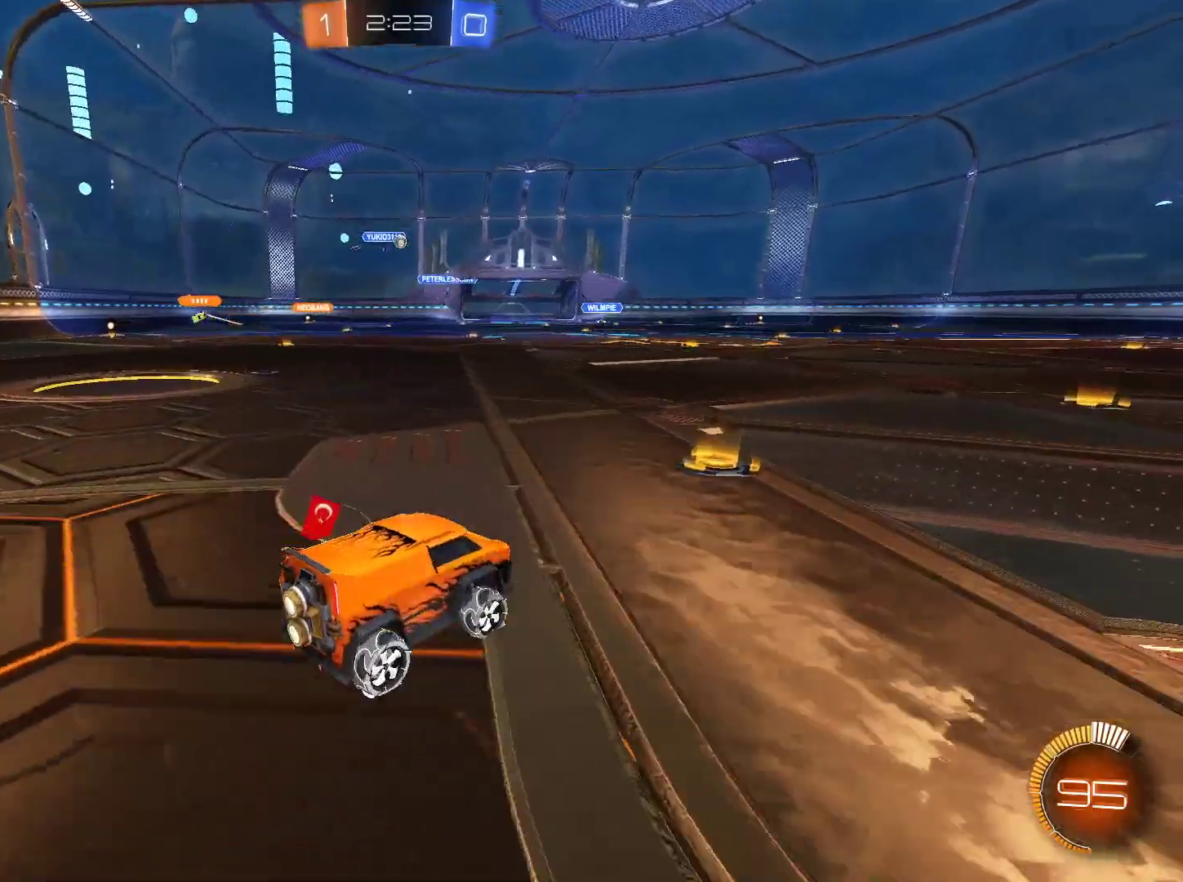
{"keys": ["a"], "mouse": [], "events": [[66, "w", "up"], [400, "a", "down"]]}
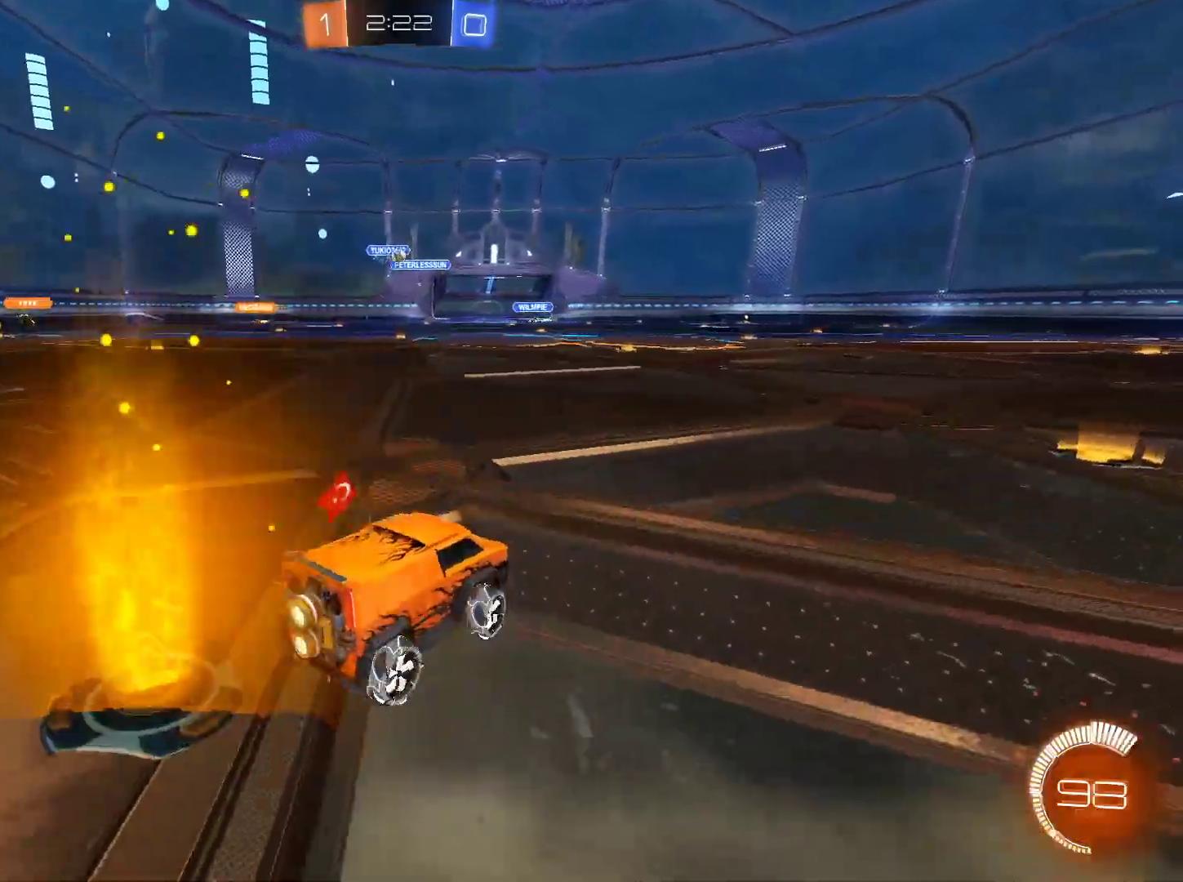
{"keys": ["a", "w"], "mouse": [], "events": [[33, "w", "down"], [184, "a", "up"], [367, "a", "down"]]}
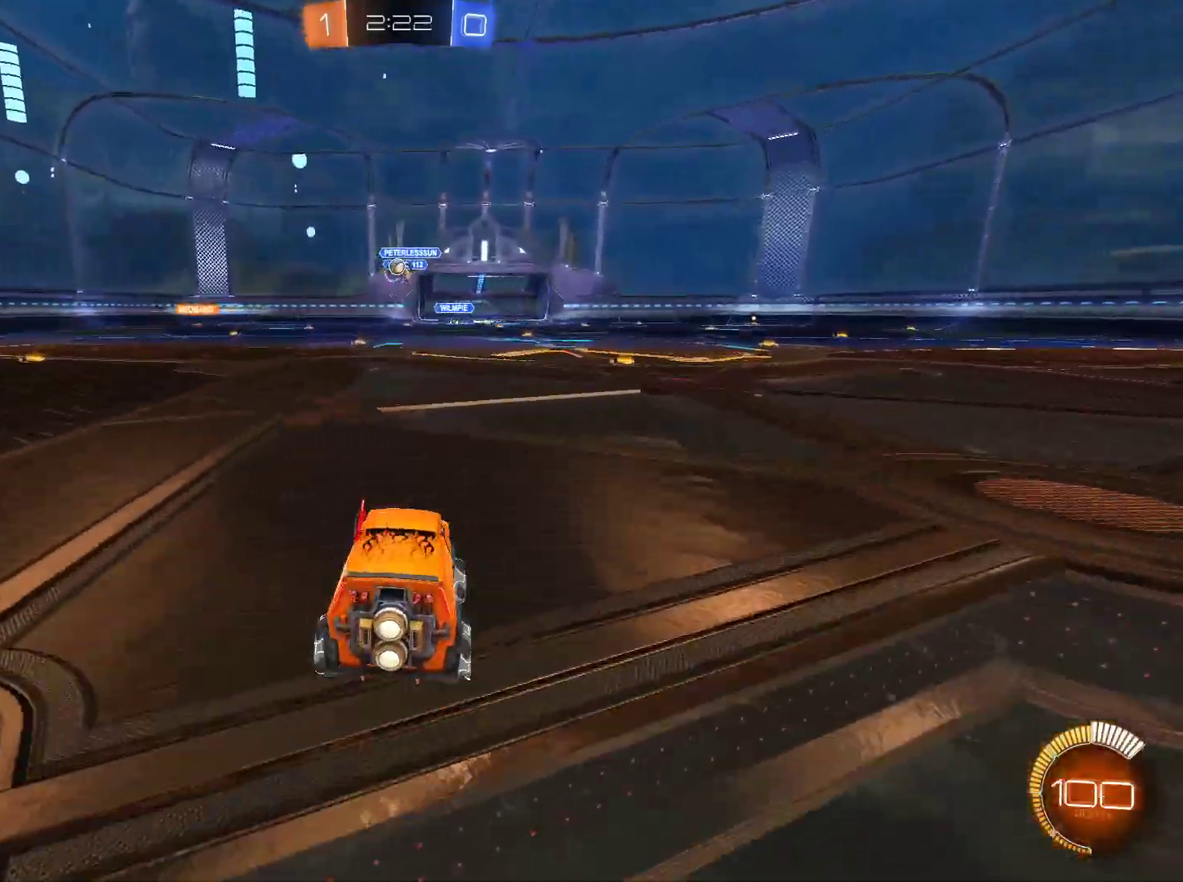
{"keys": ["w"], "mouse": [], "events": [[100, "a", "up"], [150, "mouse_left", "down"], [283, "d", "down"], [383, "d", "up"], [467, "mouse_left", "up"]]}
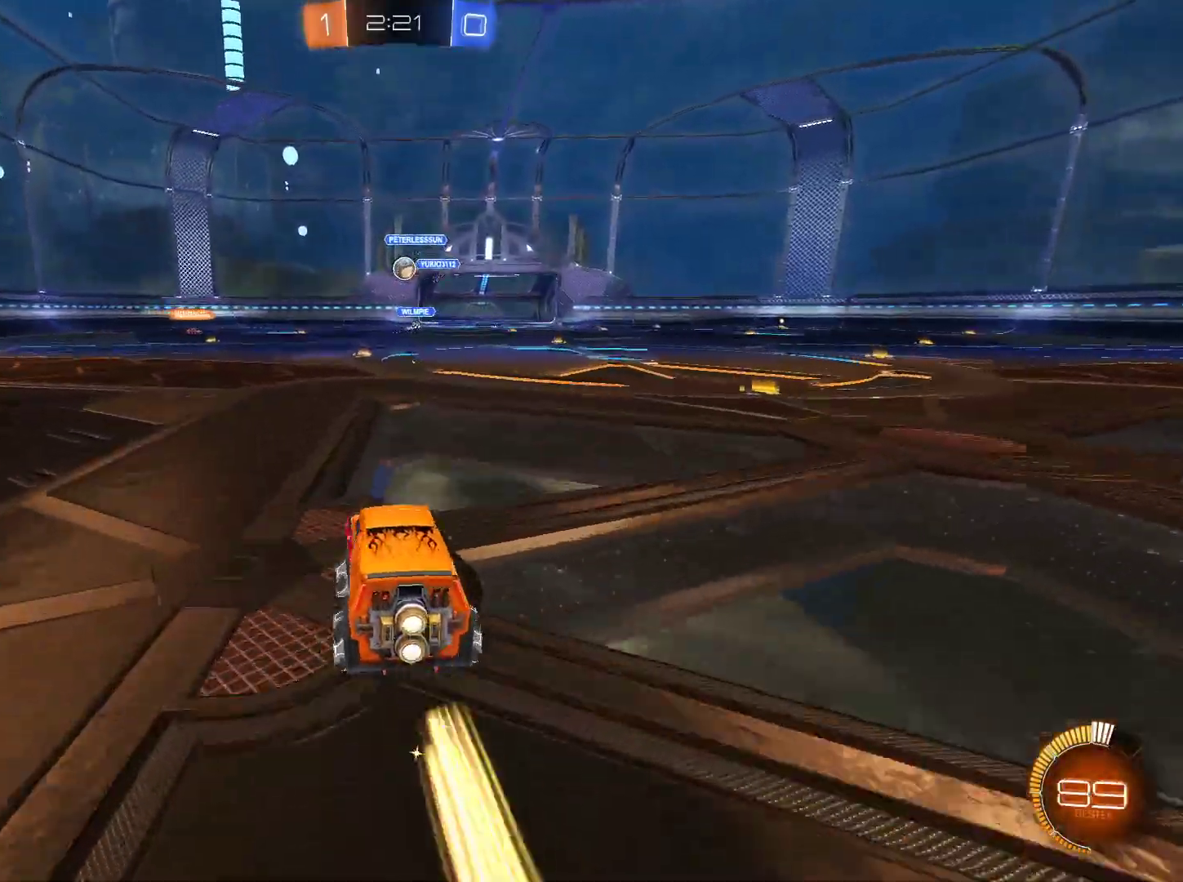
{"keys": [], "mouse": [], "events": [[67, "d", "down"], [117, "d", "up"], [250, "d", "down"], [300, "w", "up"], [400, "d", "up"]]}
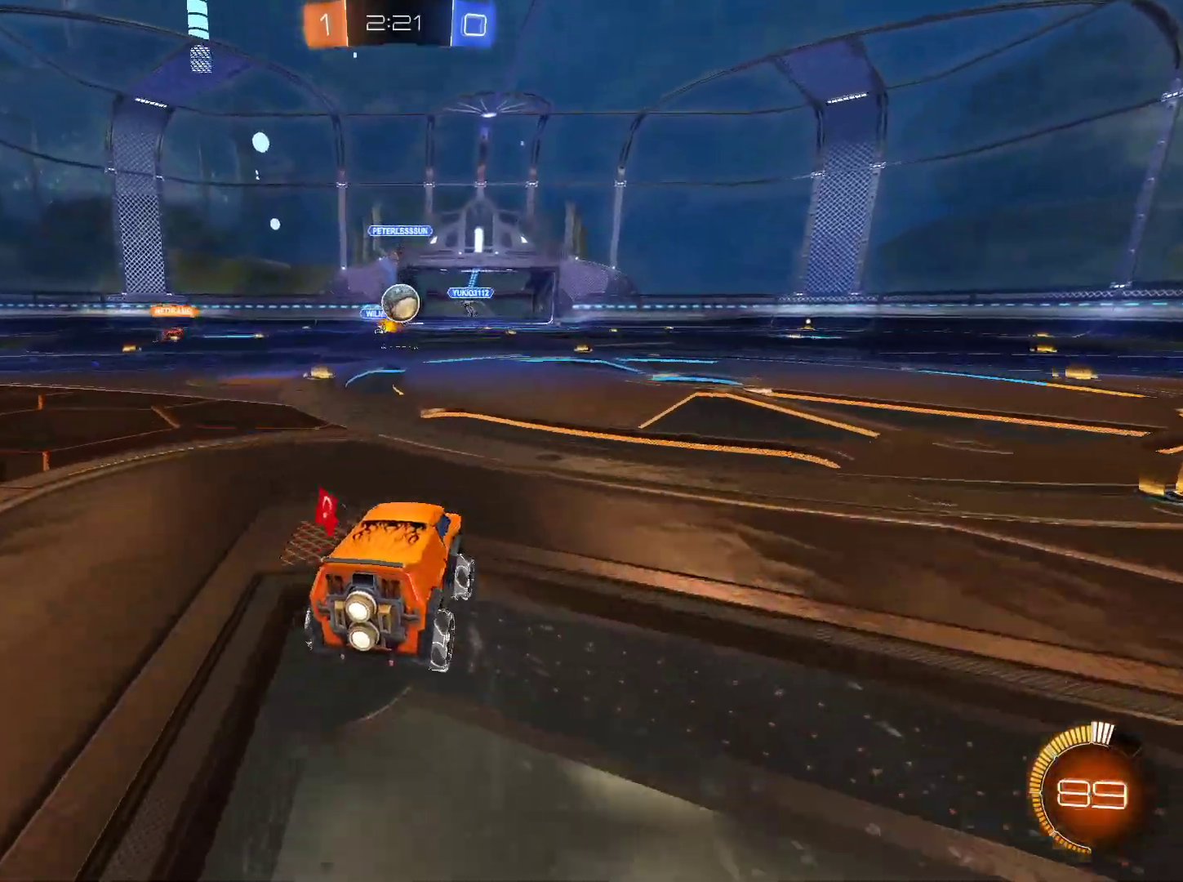
{"keys": ["q"], "mouse": [], "events": [[33, "a", "down"], [33, "s", "down"], [83, "a", "up"], [83, "s", "up"], [133, "mouse_left", "down"], [133, "mouse_right", "down"], [166, "a", "down"], [166, "s", "down"], [267, "s", "up"], [317, "a", "up"], [500, "mouse_left", "up"], [500, "mouse_right", "up"], [500, "q", "down"]]}
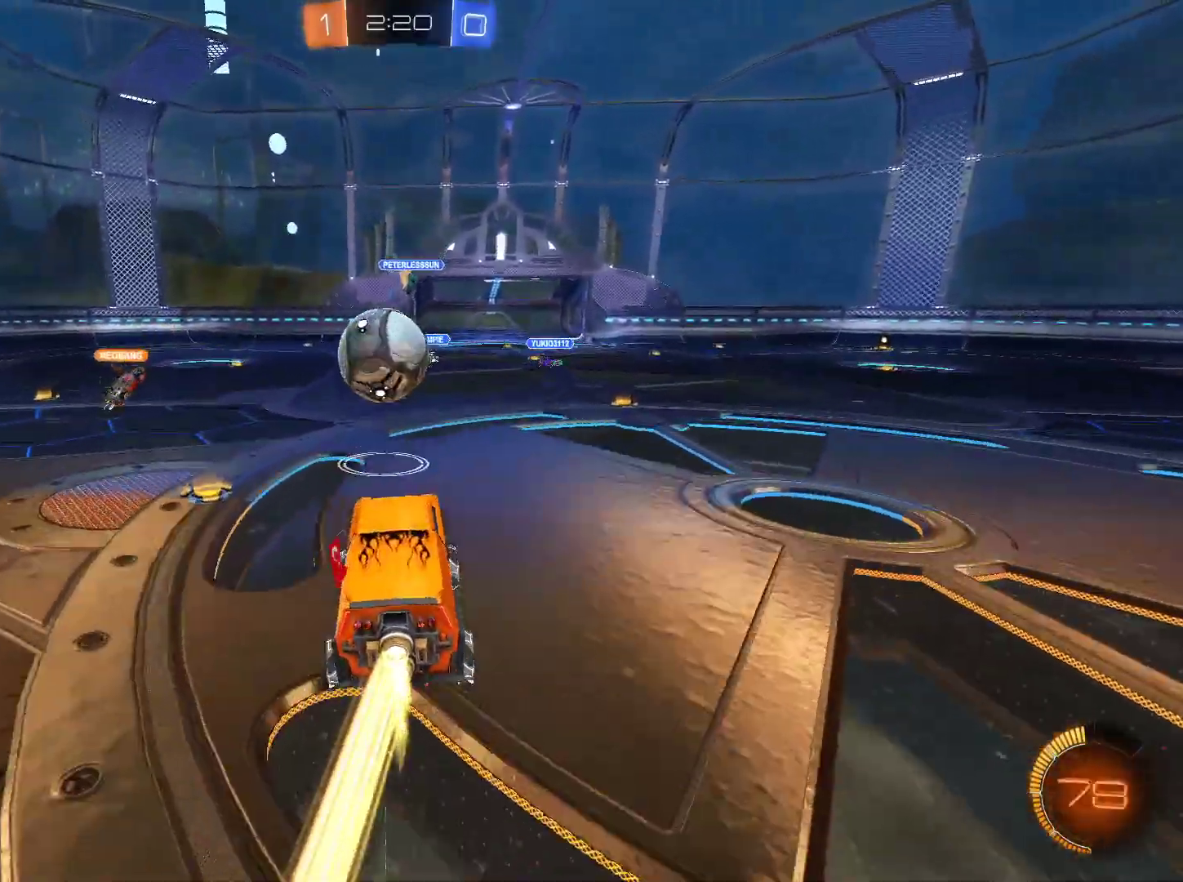
{"keys": ["q"], "mouse": [], "events": [[50, "mouse_right", "down"], [384, "mouse_right", "up"]]}
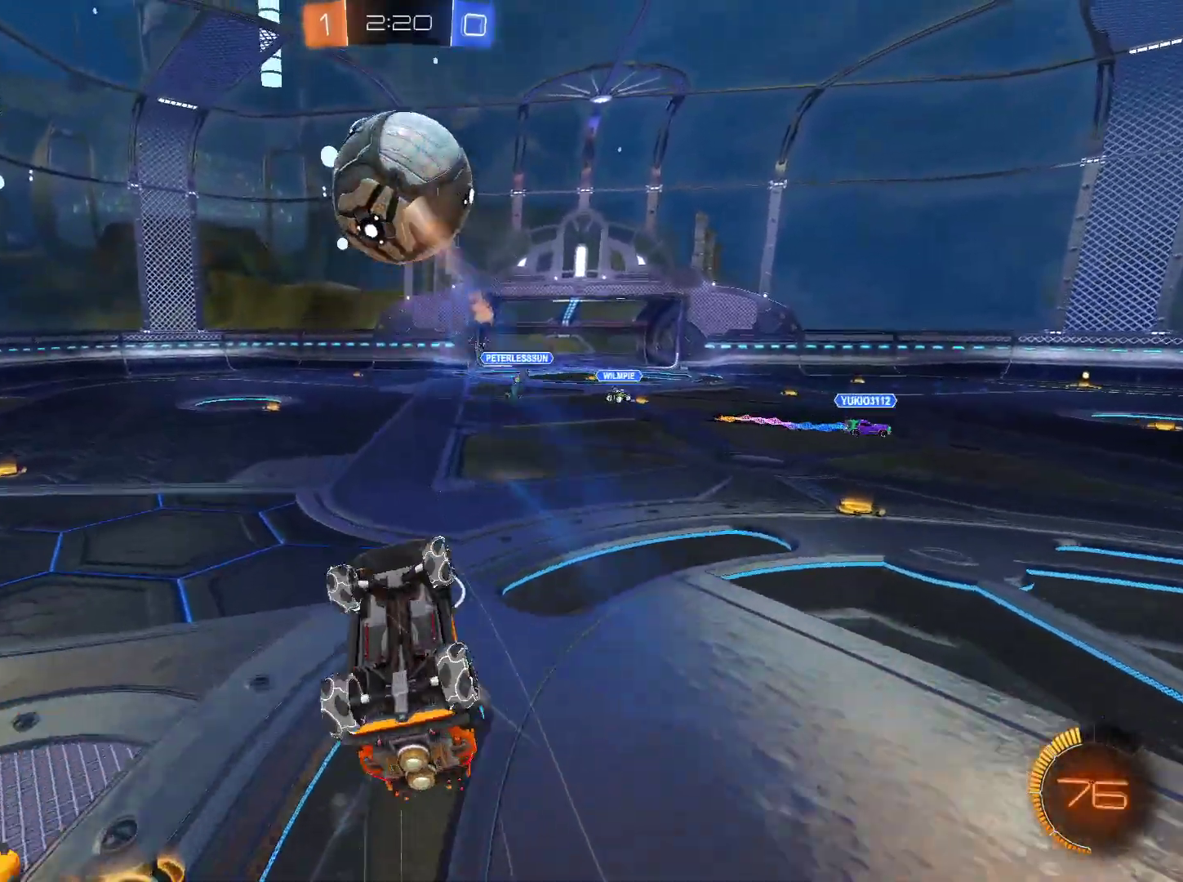
{"keys": [], "mouse": [], "events": [[200, "w", "down"], [300, "q", "up"], [400, "w", "up"]]}
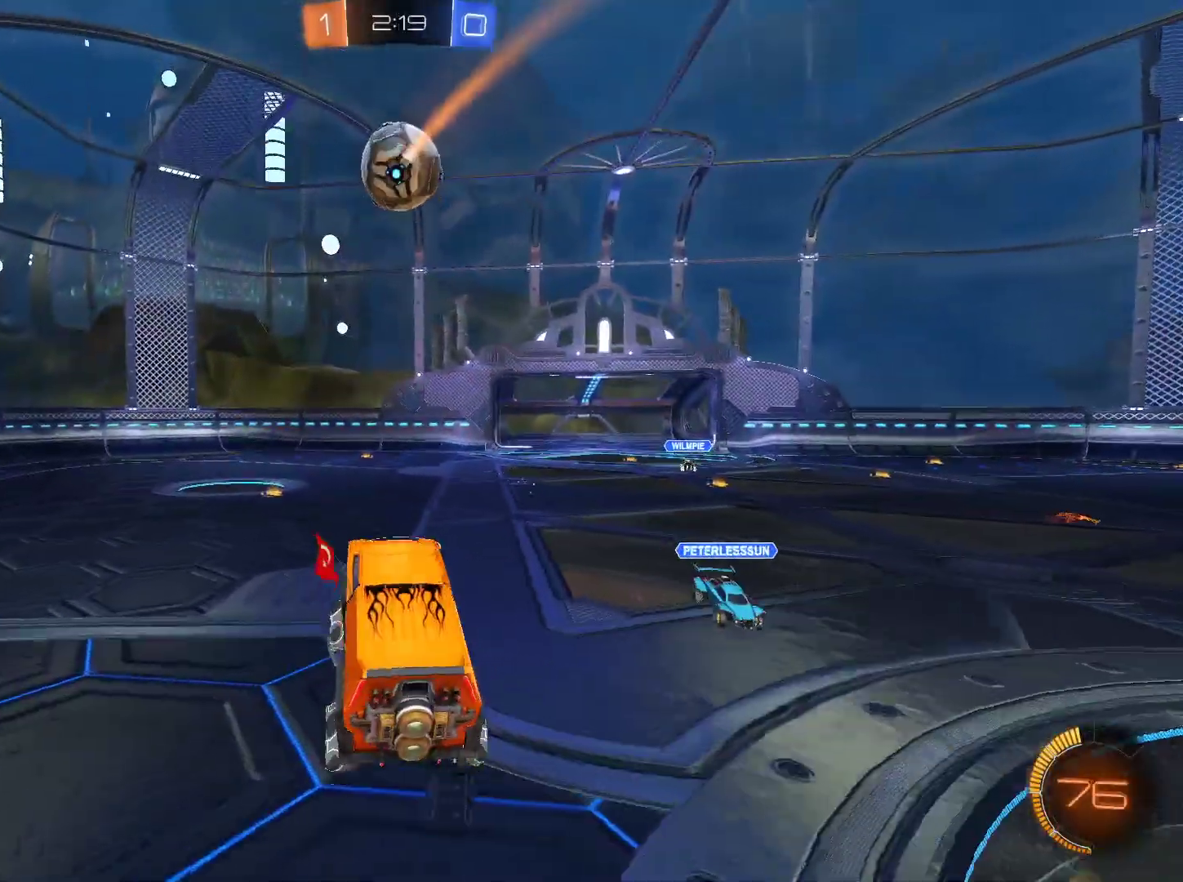
{"keys": ["a", "w"], "mouse": [], "events": [[317, "a", "down"], [317, "w", "down"]]}
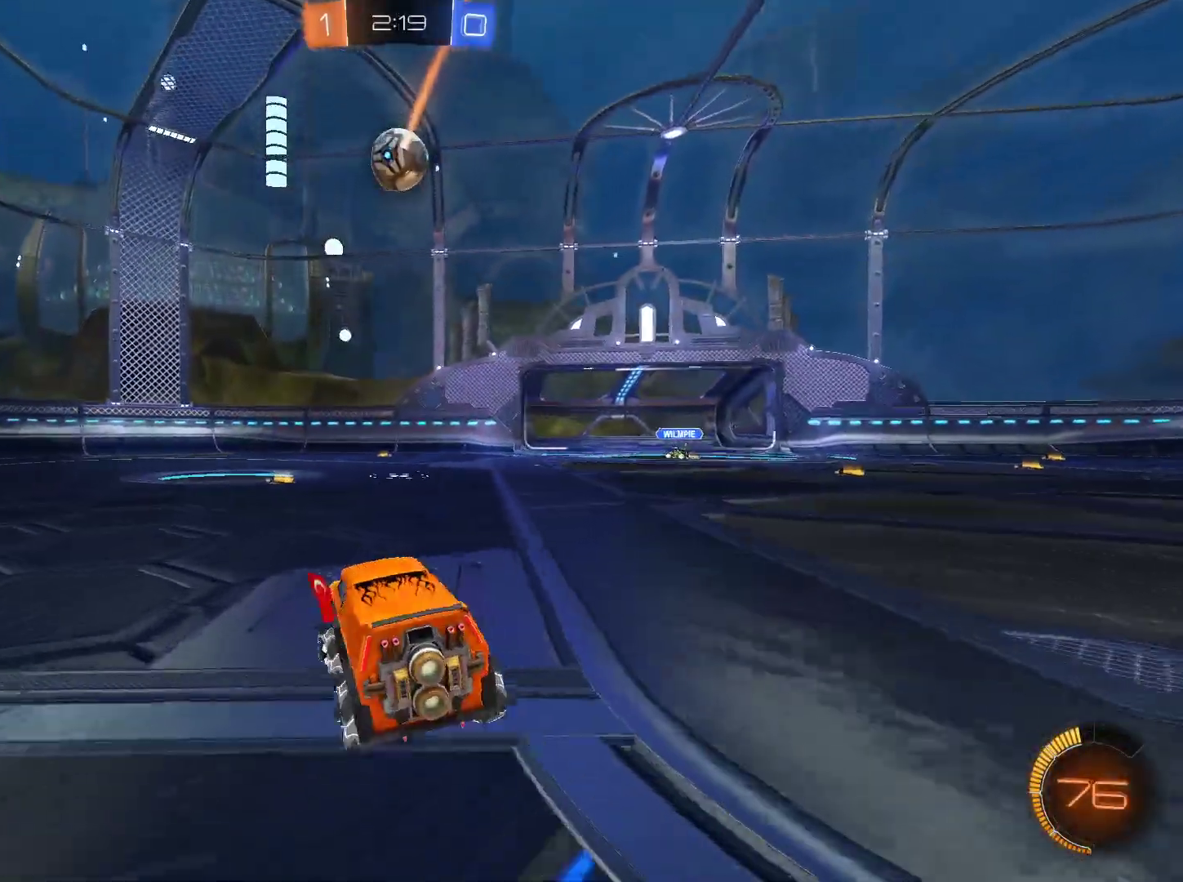
{"keys": ["a", "w"], "mouse": [], "events": []}
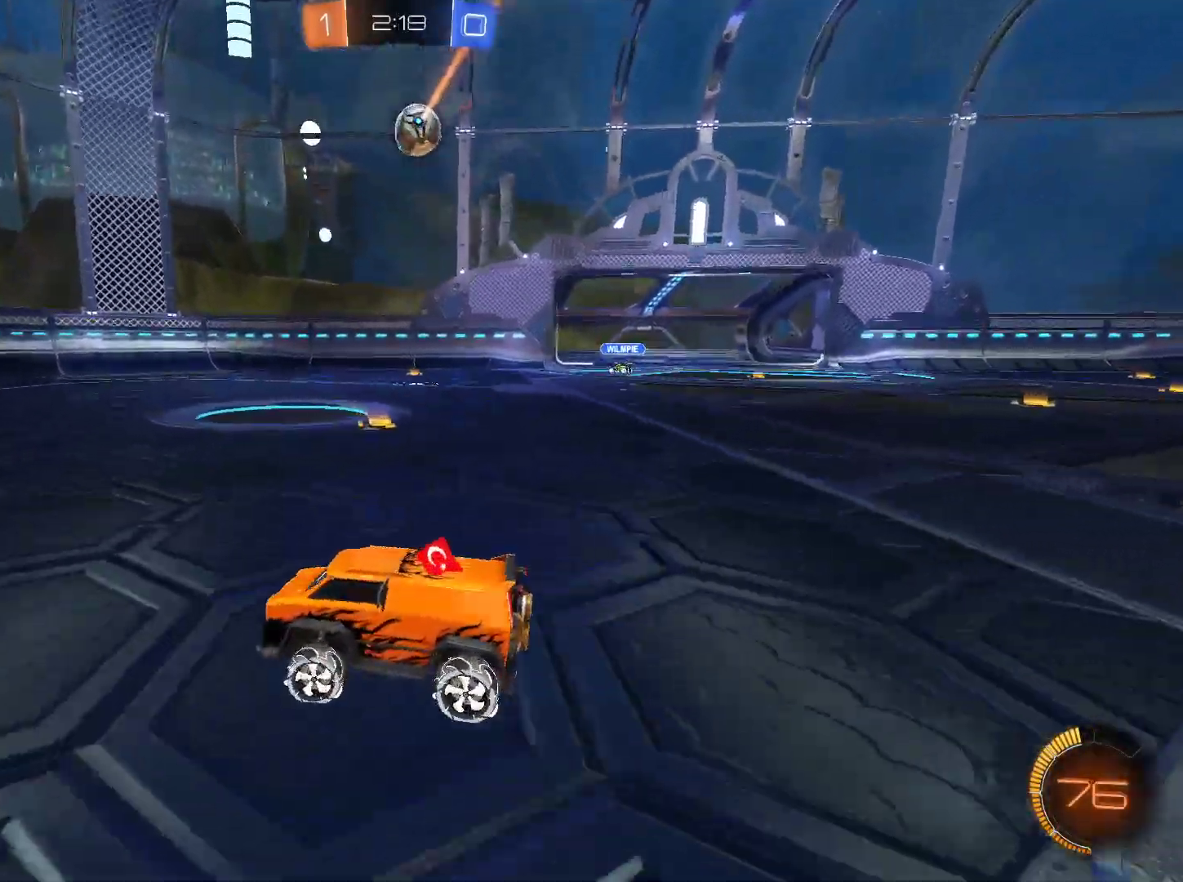
{"keys": ["d", "w"], "mouse": ["left"], "events": [[34, "a", "up"], [84, "d", "down"], [267, "mouse_left", "down"]]}